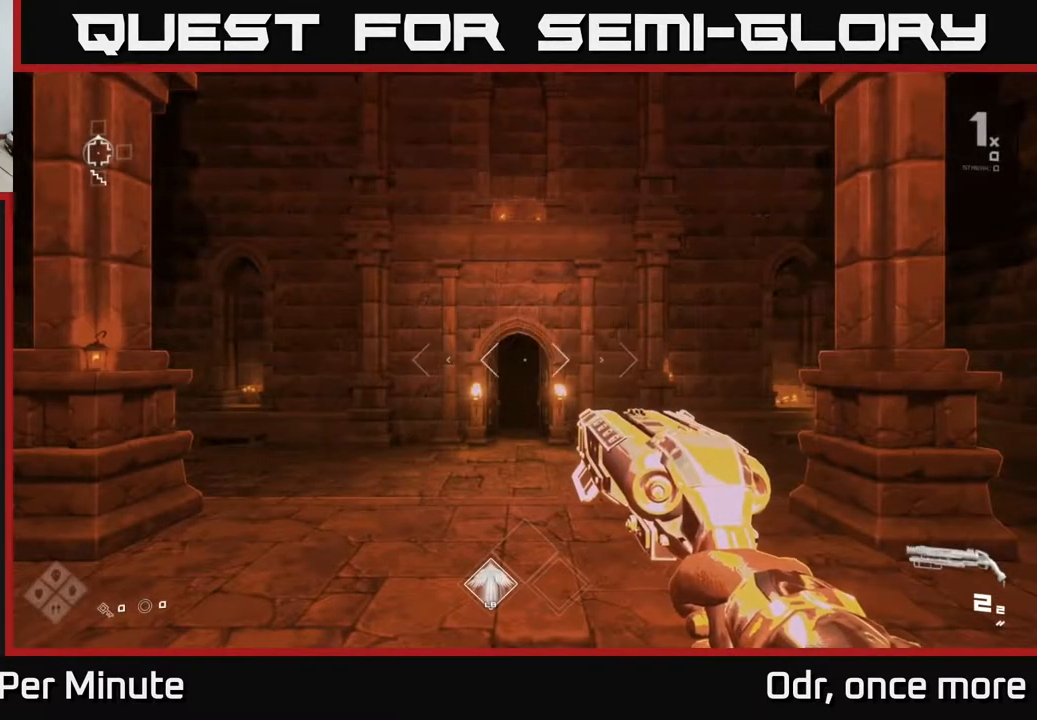
Gameplay with a controller (Xbox layout); each line is a JSON object with the inputs held at the frame after it. "events" lists button and stick changes between this image and that frame as [ms after this image, input, new state], when the widget could be followed in between.
{"buttons": [], "left_stick": "up", "right_stick": "center", "events": [[400, "left_stick", "up-right"], [467, "left_stick", "up"]]}
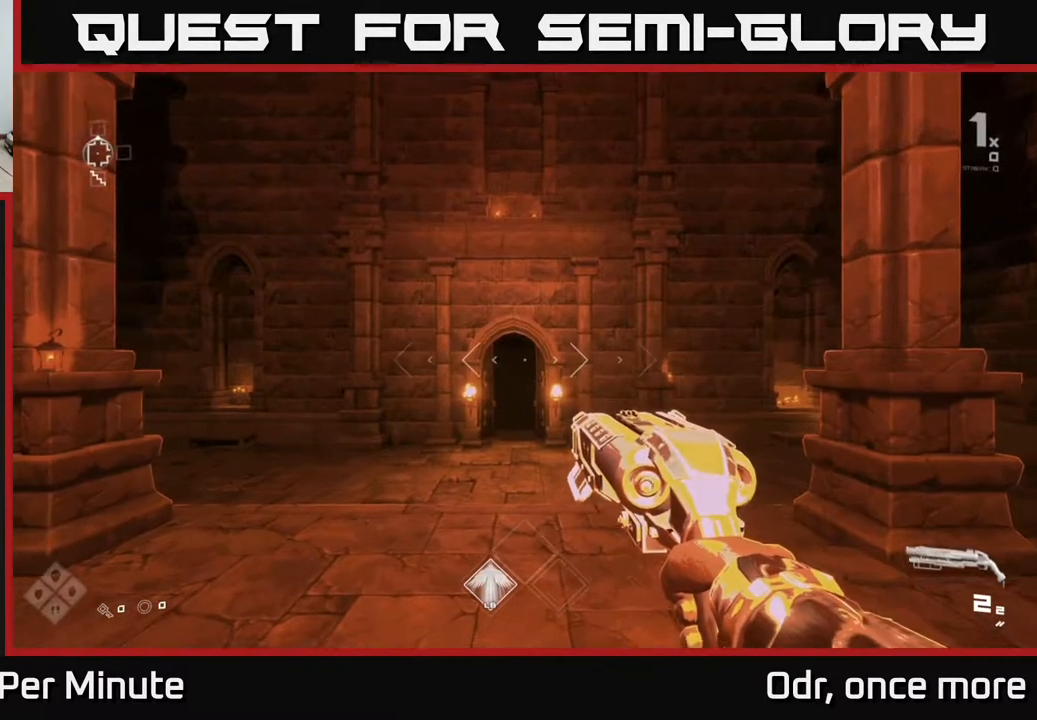
{"buttons": [], "left_stick": "up", "right_stick": "right", "events": [[150, "right_stick", "down-right"], [233, "left_stick", "up-right"], [250, "right_stick", "right"], [467, "left_stick", "up"]]}
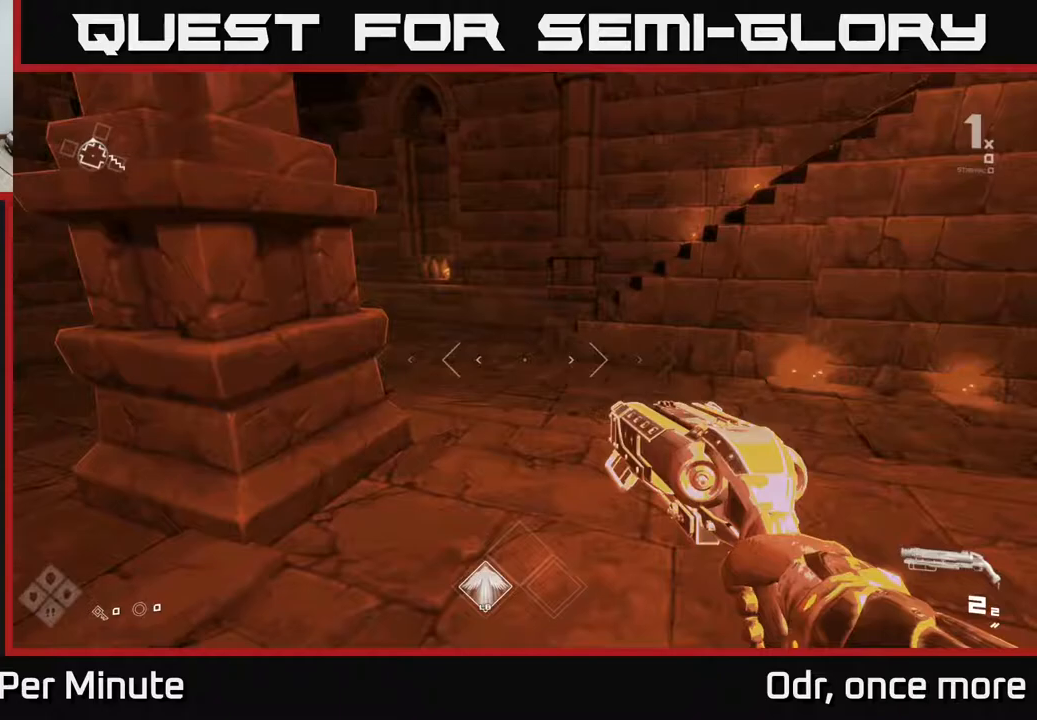
{"buttons": [], "left_stick": "left", "right_stick": "center", "events": [[183, "right_stick", "center"], [317, "L1", "down"], [467, "L1", "up"], [500, "left_stick", "left"]]}
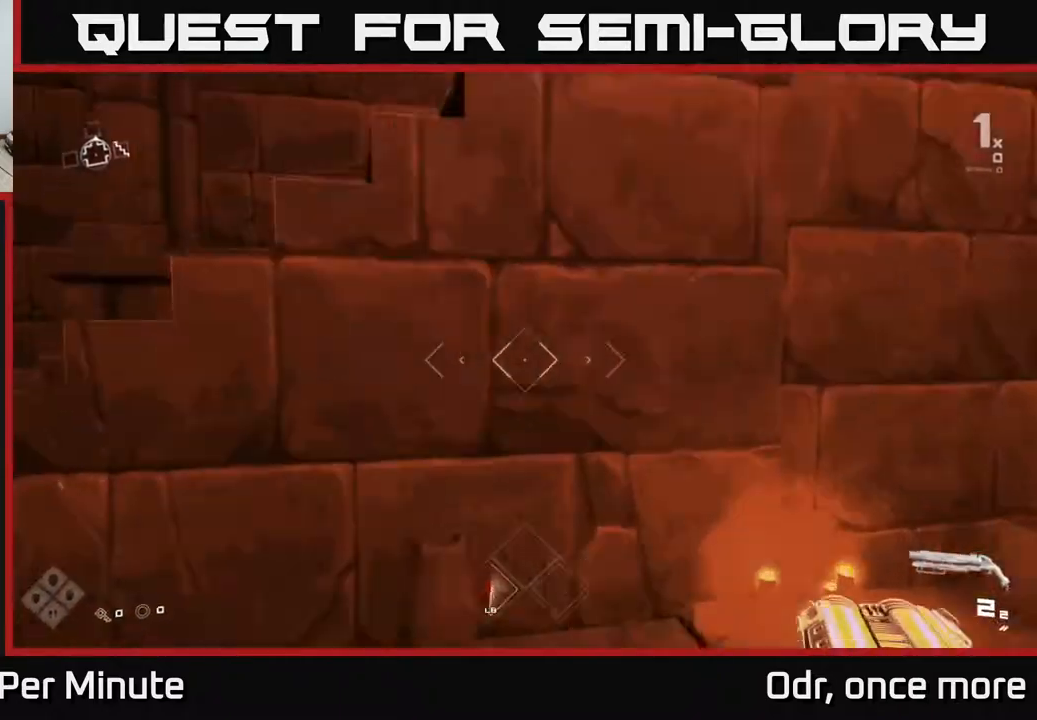
{"buttons": [], "left_stick": "right", "right_stick": "center", "events": [[67, "A", "down"], [133, "left_stick", "center"], [167, "A", "up"], [283, "A", "down"], [400, "A", "up"], [433, "left_stick", "right"]]}
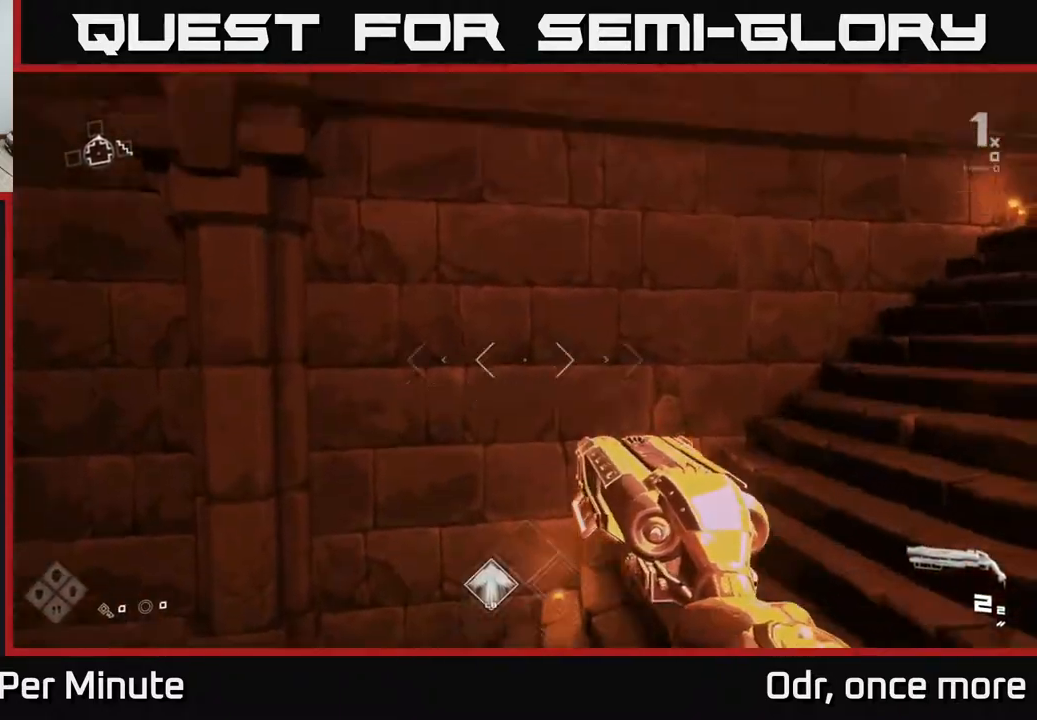
{"buttons": [], "left_stick": "up-right", "right_stick": "center", "events": [[67, "right_stick", "right"], [100, "left_stick", "up-right"], [283, "right_stick", "center"]]}
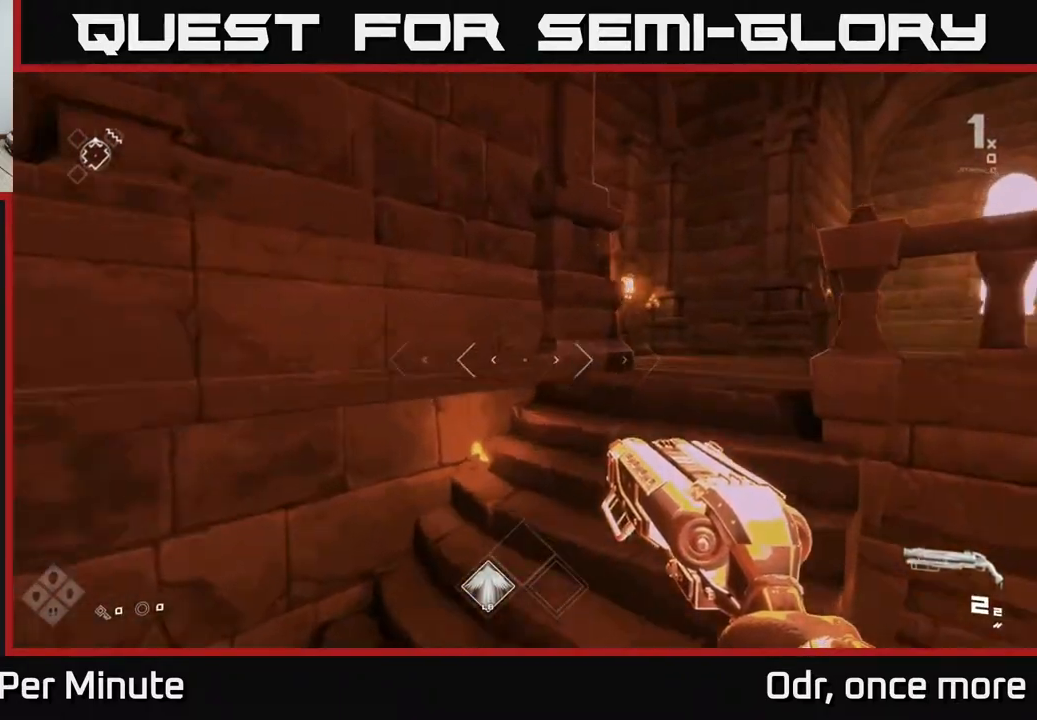
{"buttons": [], "left_stick": "up-right", "right_stick": "center", "events": []}
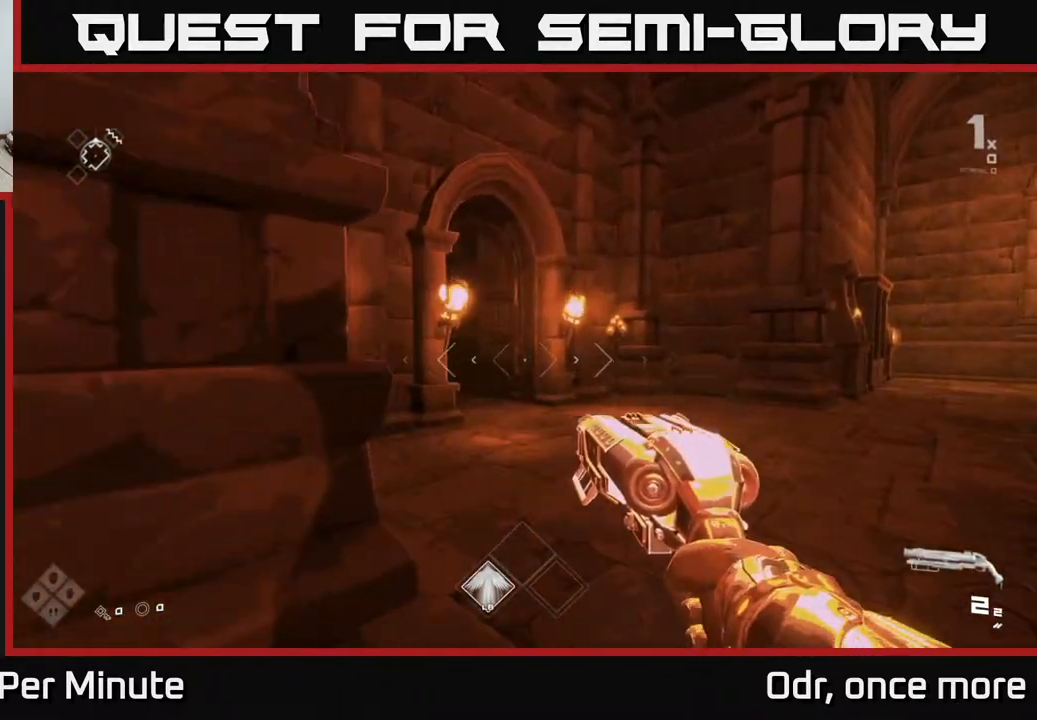
{"buttons": [], "left_stick": "up", "right_stick": "center", "events": [[200, "right_stick", "left"], [400, "right_stick", "center"], [500, "left_stick", "up"]]}
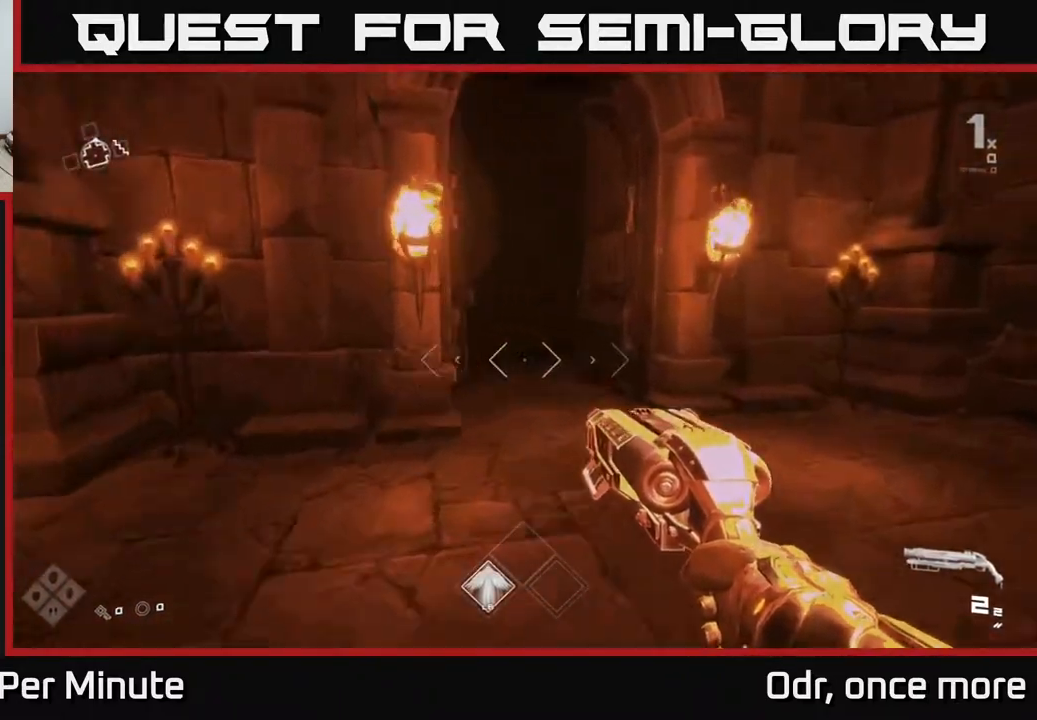
{"buttons": [], "left_stick": "up", "right_stick": "center", "events": [[217, "right_stick", "left"], [350, "right_stick", "center"]]}
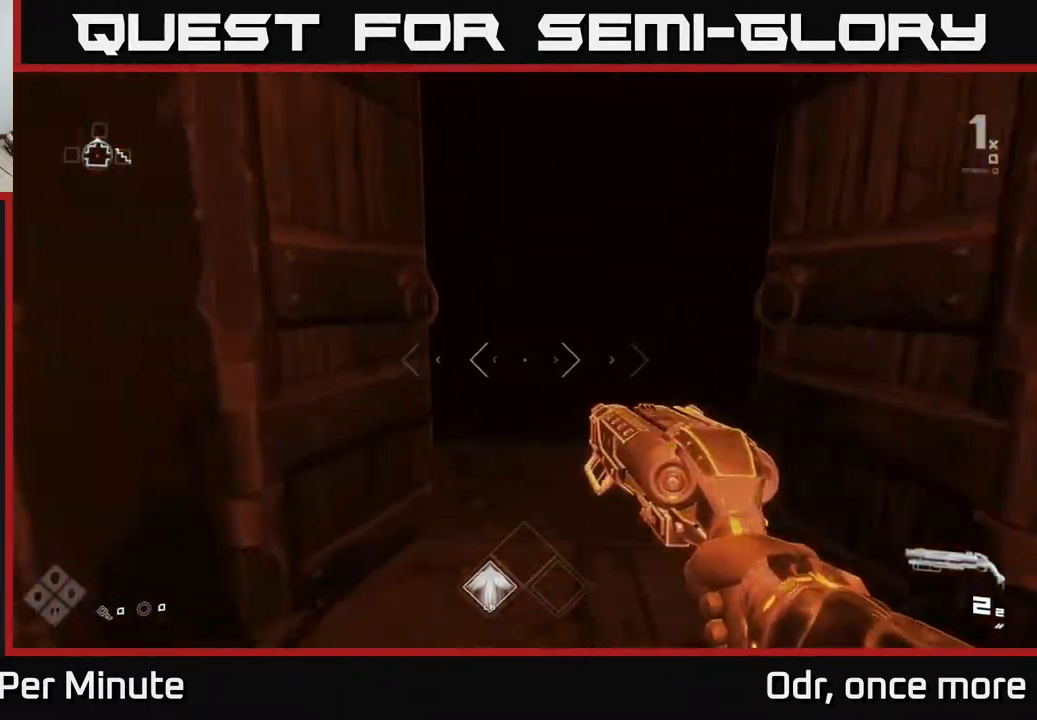
{"buttons": [], "left_stick": "up", "right_stick": "center", "events": [[217, "left_stick", "up-right"], [217, "right_stick", "right"], [283, "right_stick", "center"], [350, "left_stick", "up"]]}
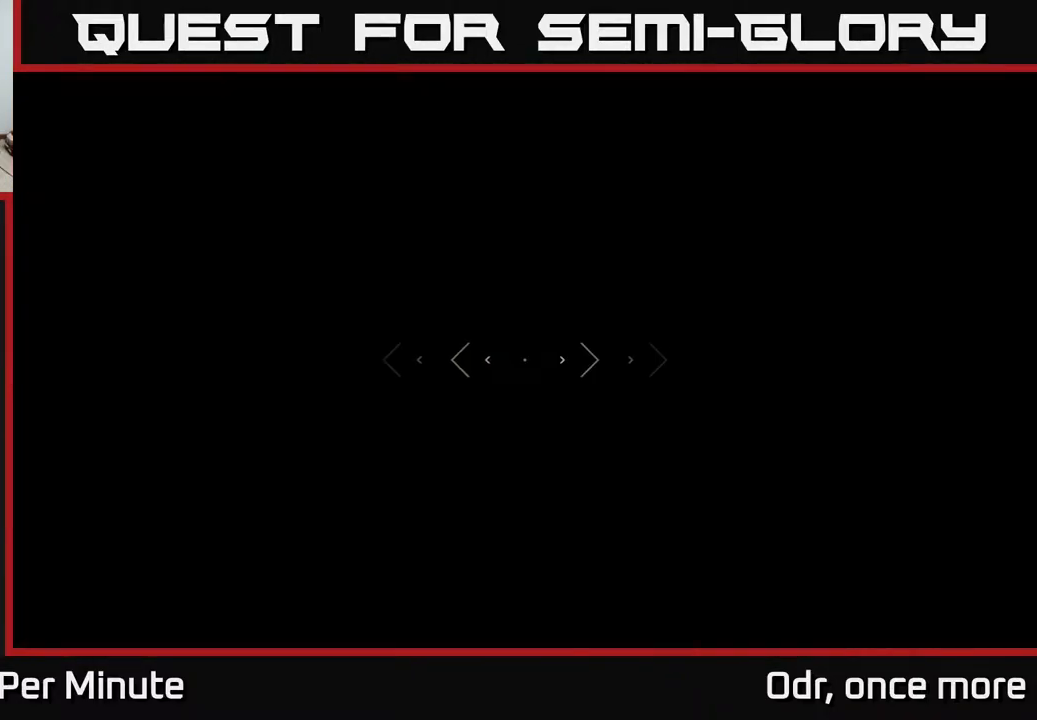
{"buttons": [], "left_stick": "up", "right_stick": "up", "events": [[500, "right_stick", "up"]]}
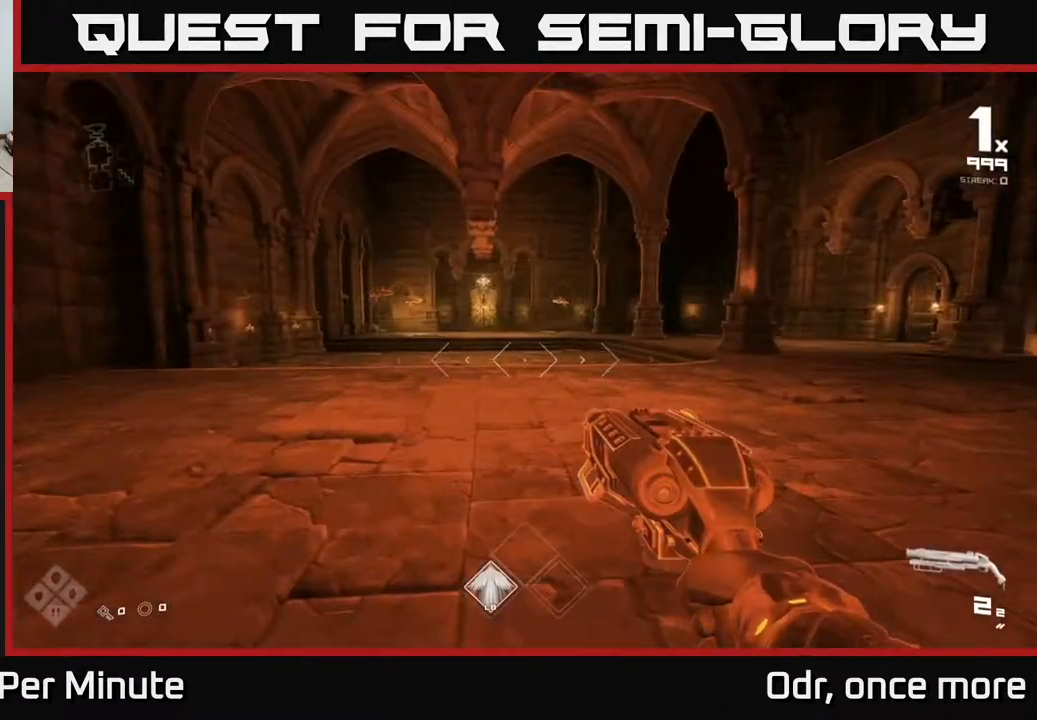
{"buttons": [], "left_stick": "up", "right_stick": "center", "events": [[100, "right_stick", "center"], [183, "right_stick", "left"], [400, "right_stick", "center"]]}
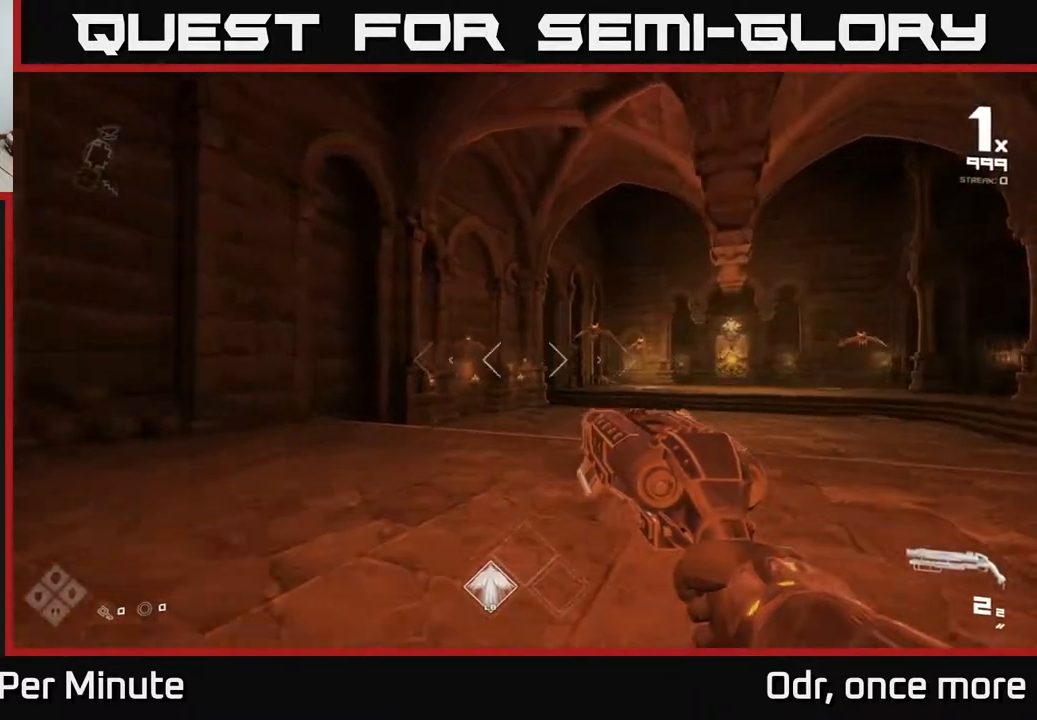
{"buttons": ["R2"], "left_stick": "up", "right_stick": "center", "events": [[100, "right_stick", "up"], [167, "right_stick", "center"], [450, "R2", "down"]]}
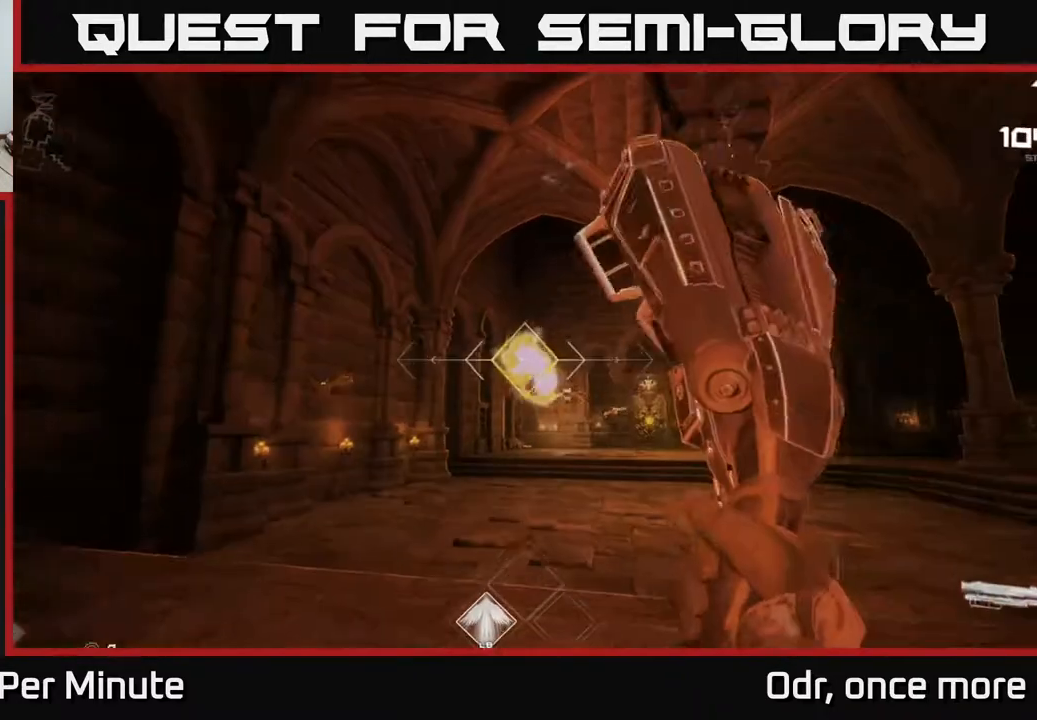
{"buttons": [], "left_stick": "down-left", "right_stick": "center", "events": [[67, "R2", "up"], [167, "right_stick", "left"], [300, "R2", "down"], [300, "right_stick", "center"], [383, "R2", "up"], [400, "left_stick", "right"], [500, "left_stick", "down-left"]]}
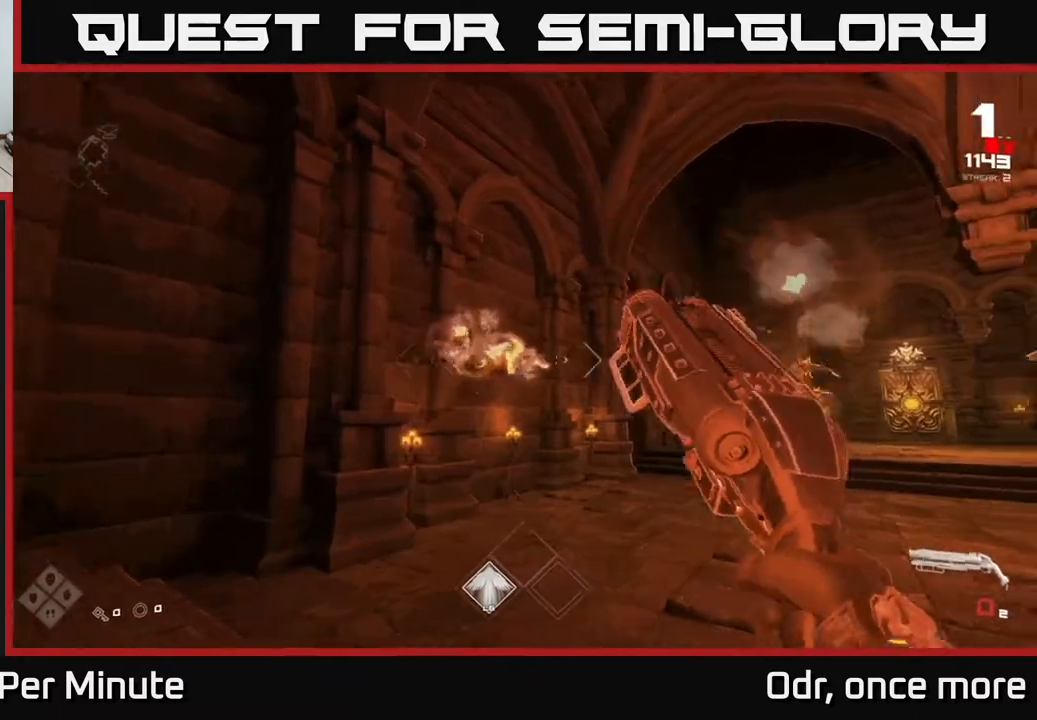
{"buttons": ["R1"], "left_stick": "up-left", "right_stick": "center", "events": [[33, "right_stick", "right"], [117, "R1", "down"], [200, "right_stick", "center"], [233, "R1", "up"], [300, "left_stick", "center"], [400, "R1", "down"], [483, "left_stick", "up-left"]]}
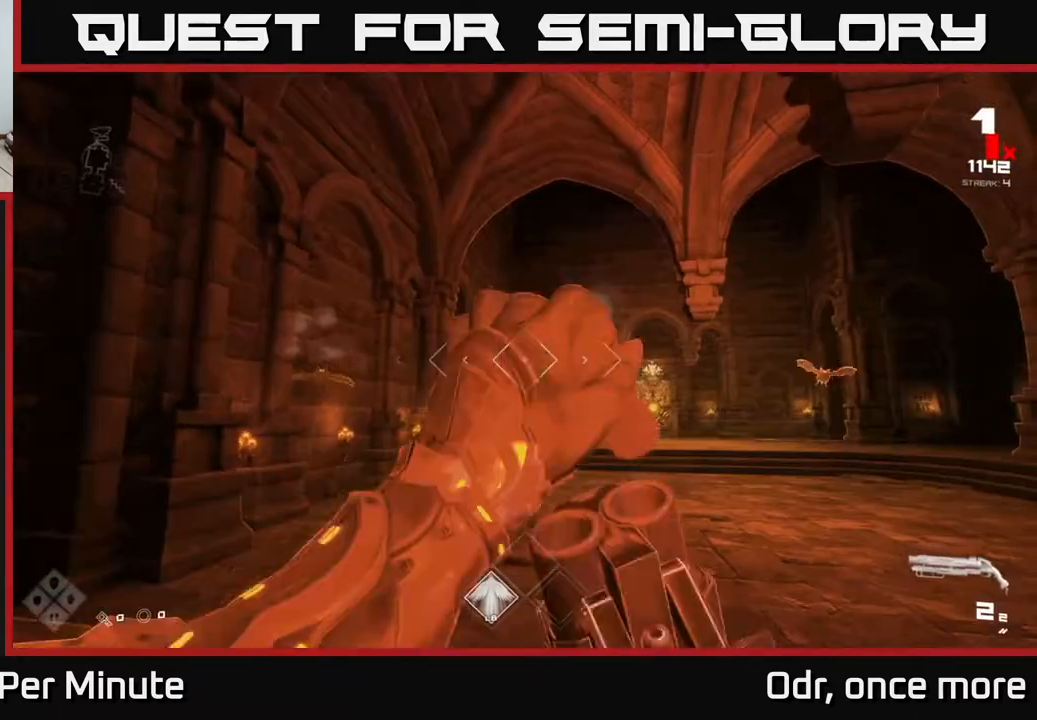
{"buttons": [], "left_stick": "up-right", "right_stick": "right", "events": [[50, "R1", "up"], [100, "right_stick", "left"], [267, "R2", "down"], [283, "right_stick", "center"], [300, "left_stick", "up-right"], [400, "R2", "up"], [500, "right_stick", "right"]]}
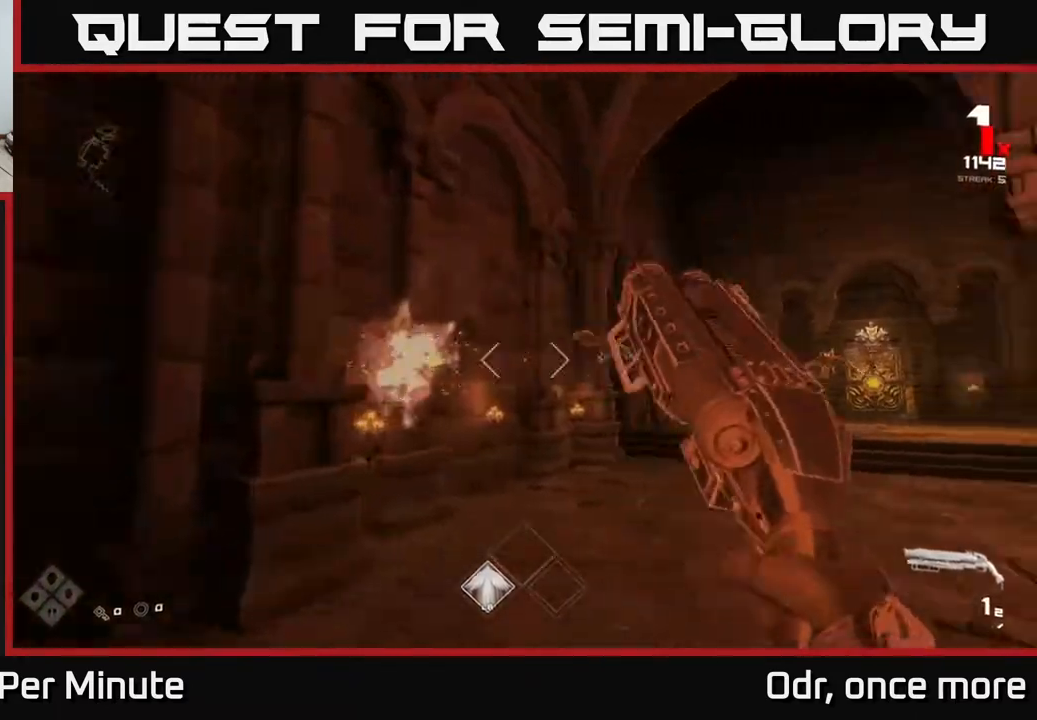
{"buttons": ["R1"], "left_stick": "up", "right_stick": "right", "events": [[67, "left_stick", "up-left"], [100, "R2", "down"], [150, "right_stick", "center"], [217, "R2", "up"], [283, "left_stick", "up"], [350, "right_stick", "right"], [417, "R1", "down"]]}
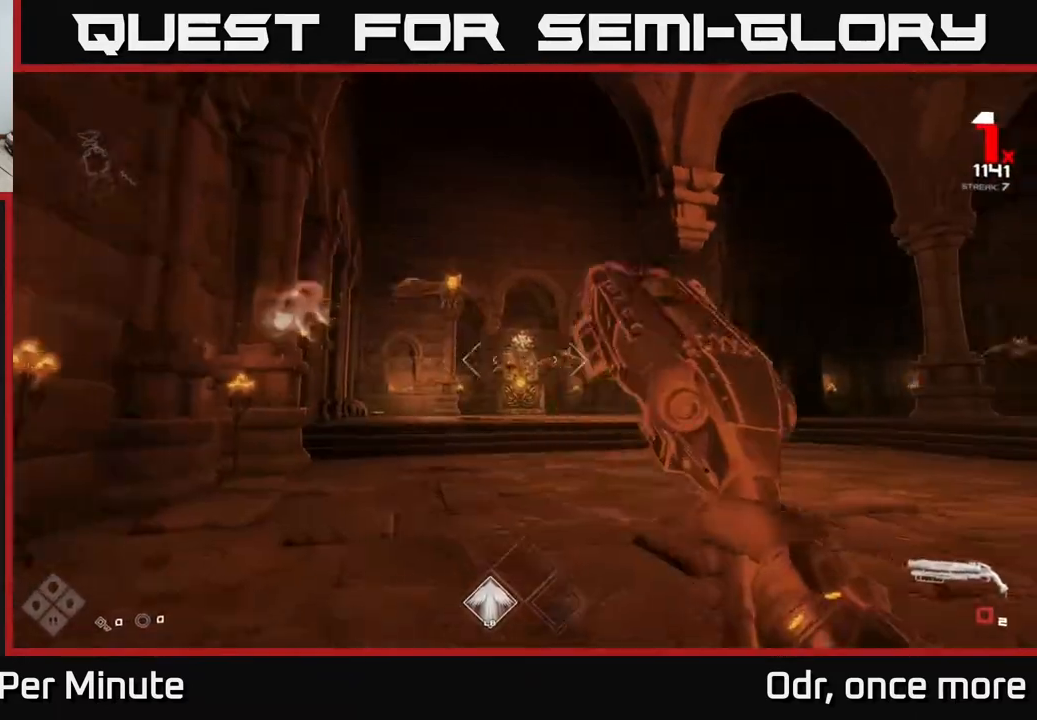
{"buttons": [], "left_stick": "up-left", "right_stick": "center", "events": [[50, "R1", "up"], [50, "right_stick", "center"], [117, "left_stick", "left"], [267, "R1", "down"], [300, "left_stick", "up-left"], [350, "R1", "up"]]}
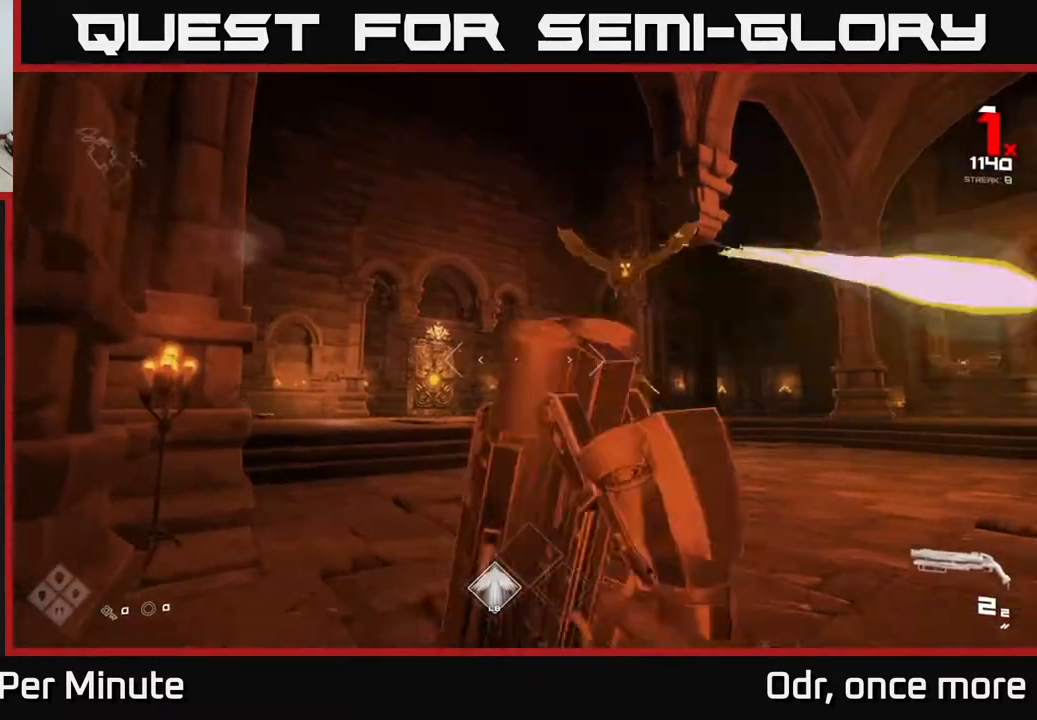
{"buttons": ["R2"], "left_stick": "up-left", "right_stick": "center", "events": [[117, "left_stick", "up"], [133, "R2", "down"], [233, "R2", "up"], [233, "right_stick", "right"], [317, "left_stick", "up-left"], [383, "right_stick", "center"], [433, "R2", "down"]]}
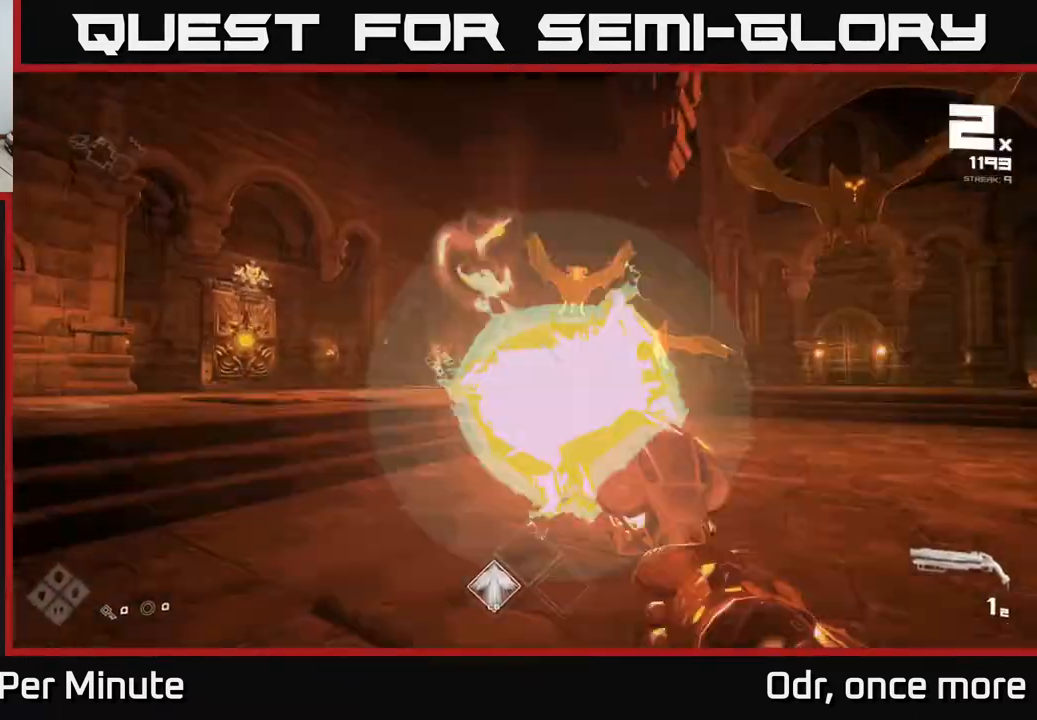
{"buttons": [], "left_stick": "left", "right_stick": "center", "events": [[50, "R2", "up"], [117, "right_stick", "right"], [317, "left_stick", "left"], [417, "right_stick", "center"]]}
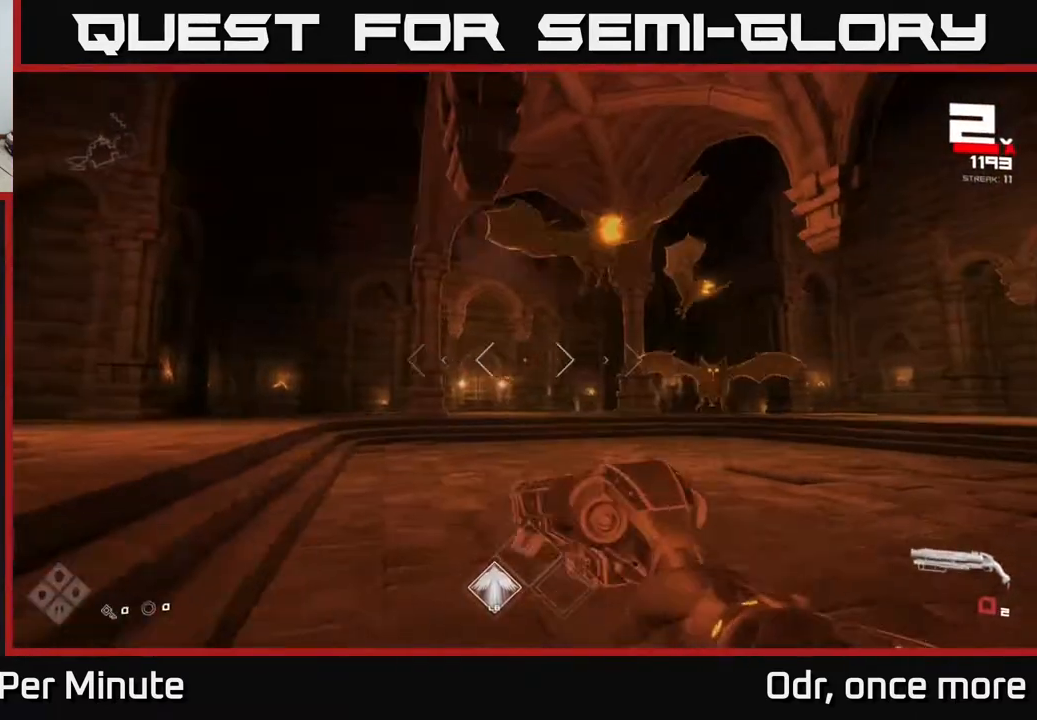
{"buttons": ["R2"], "left_stick": "left", "right_stick": "right", "events": [[100, "left_stick", "down-left"], [117, "R1", "down"], [233, "R1", "up"], [317, "left_stick", "left"], [367, "right_stick", "right"], [500, "R2", "down"]]}
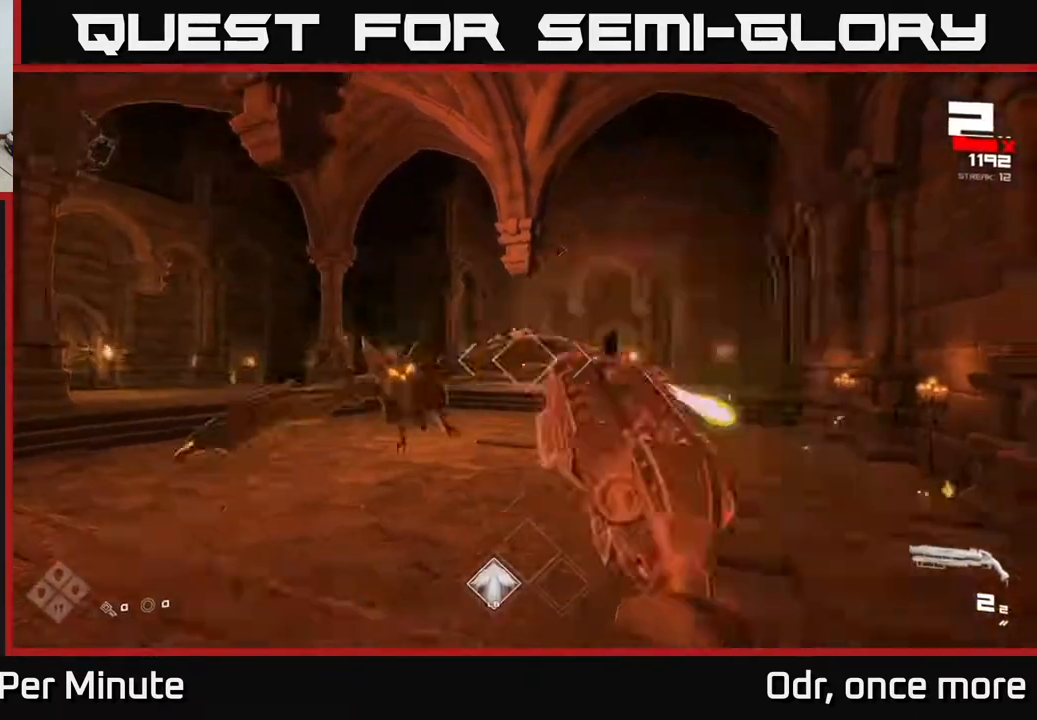
{"buttons": [], "left_stick": "down-left", "right_stick": "center", "events": [[50, "right_stick", "center"], [117, "R2", "up"], [133, "left_stick", "center"], [233, "left_stick", "down-left"], [317, "right_stick", "right"], [333, "R2", "down"], [400, "R2", "up"], [417, "right_stick", "center"]]}
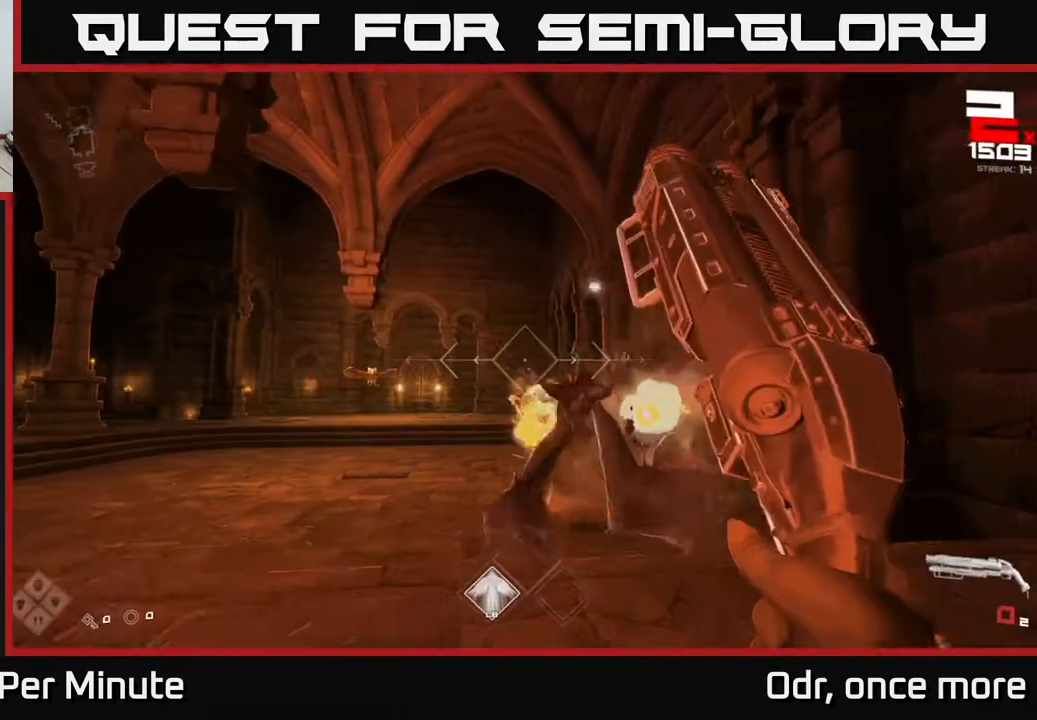
{"buttons": [], "left_stick": "left", "right_stick": "center", "events": [[150, "right_stick", "right"], [200, "R1", "down"], [283, "right_stick", "center"], [300, "R1", "up"], [417, "left_stick", "left"]]}
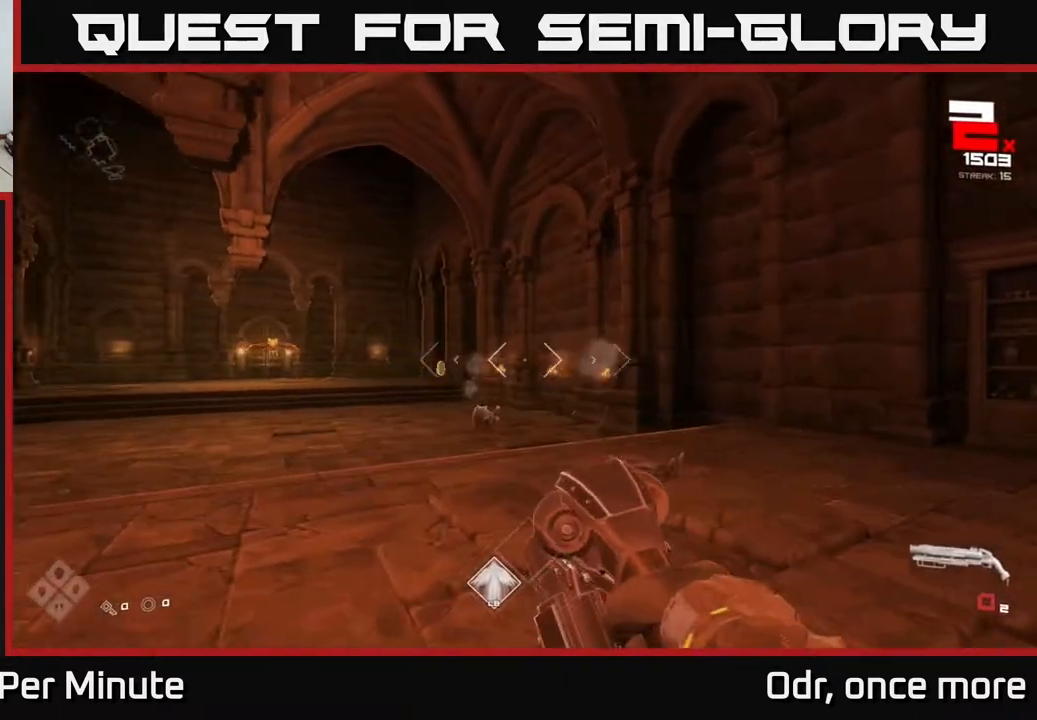
{"buttons": [], "left_stick": "up-left", "right_stick": "left", "events": [[17, "R1", "down"], [100, "left_stick", "up-left"], [133, "R1", "up"], [450, "right_stick", "left"]]}
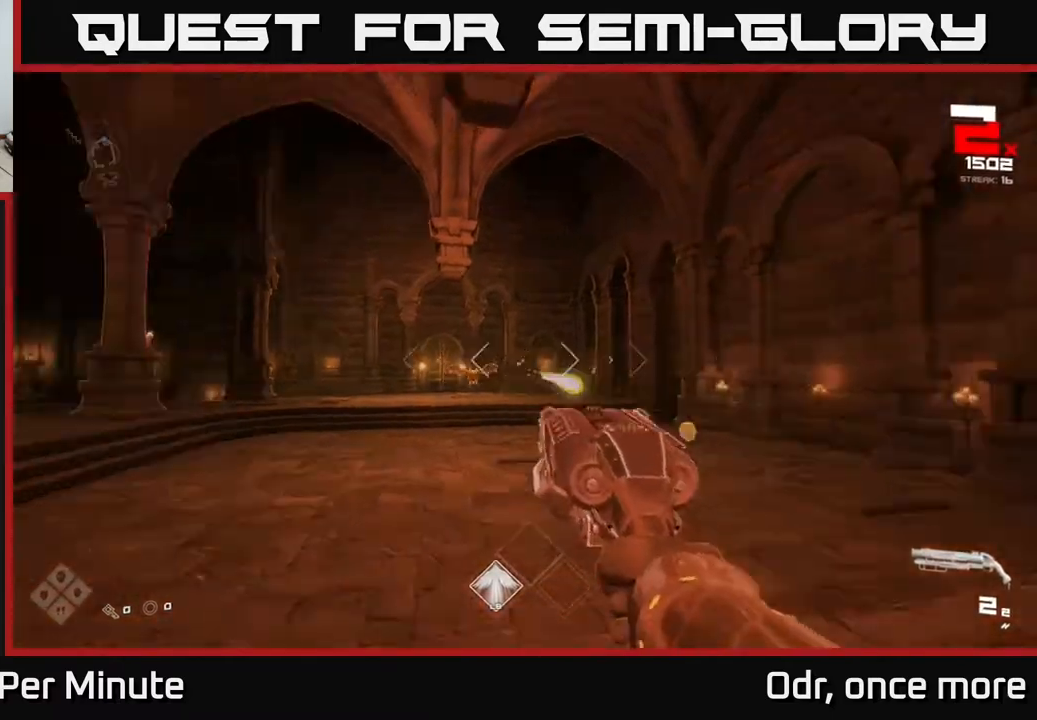
{"buttons": [], "left_stick": "up", "right_stick": "center", "events": [[83, "right_stick", "center"], [167, "left_stick", "up"], [200, "R2", "down"], [317, "R2", "up"]]}
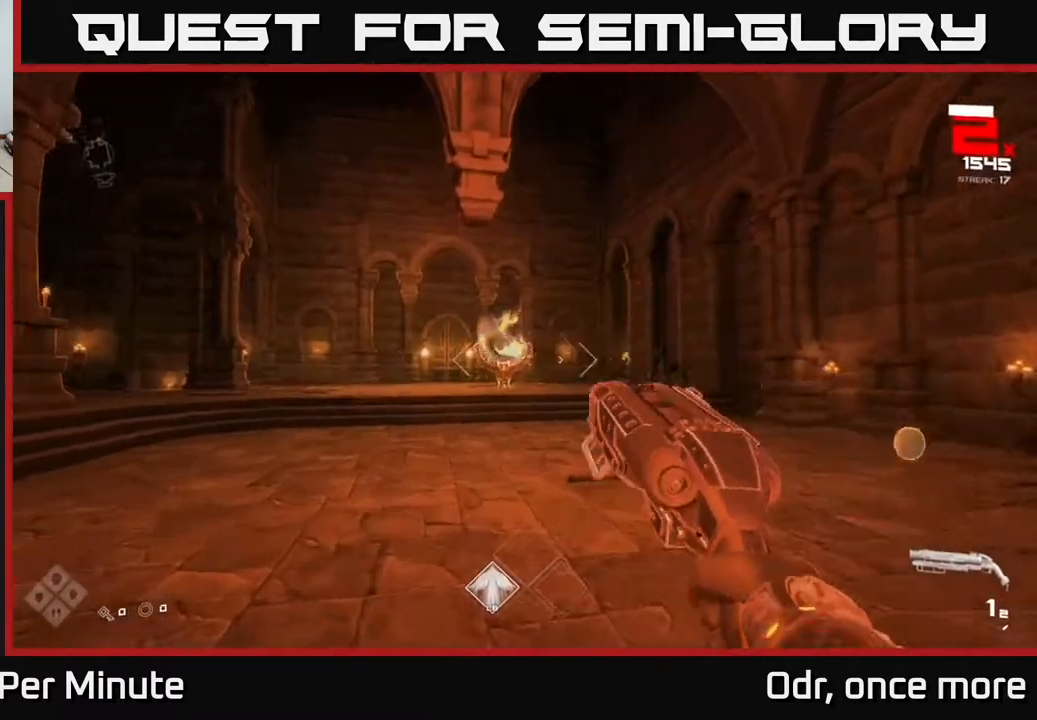
{"buttons": [], "left_stick": "up-right", "right_stick": "center", "events": [[50, "R2", "down"], [183, "R2", "up"], [200, "left_stick", "right"], [367, "R1", "down"], [467, "R1", "up"], [467, "left_stick", "up-right"]]}
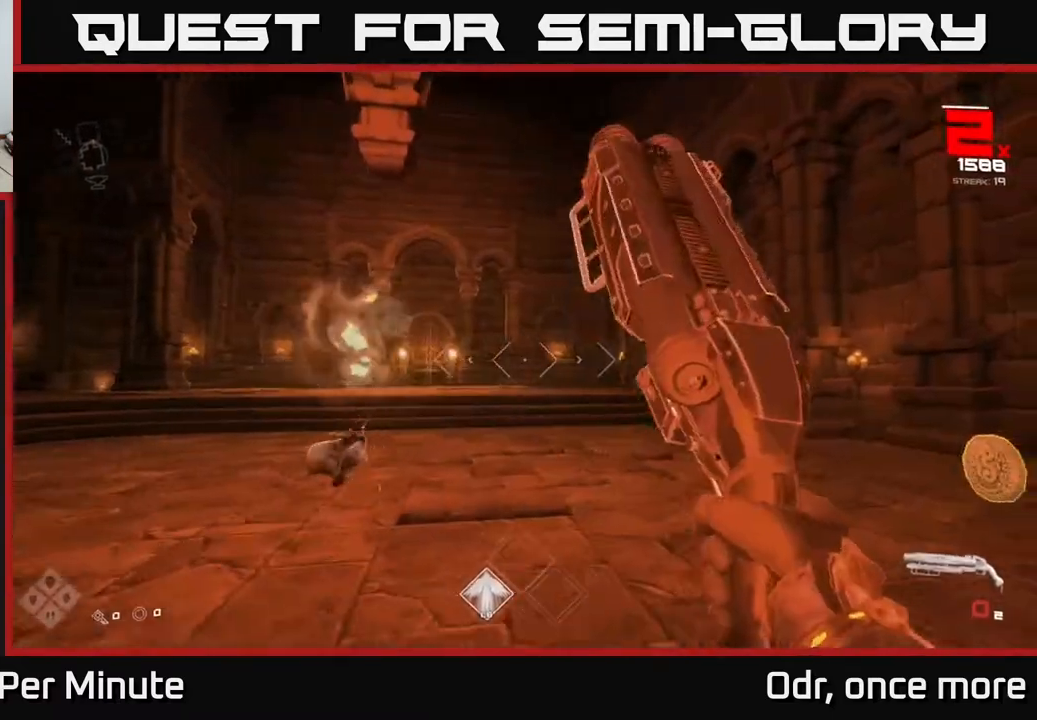
{"buttons": [], "left_stick": "right", "right_stick": "left", "events": [[167, "R1", "down"], [183, "right_stick", "left"], [317, "R1", "up"], [383, "left_stick", "right"]]}
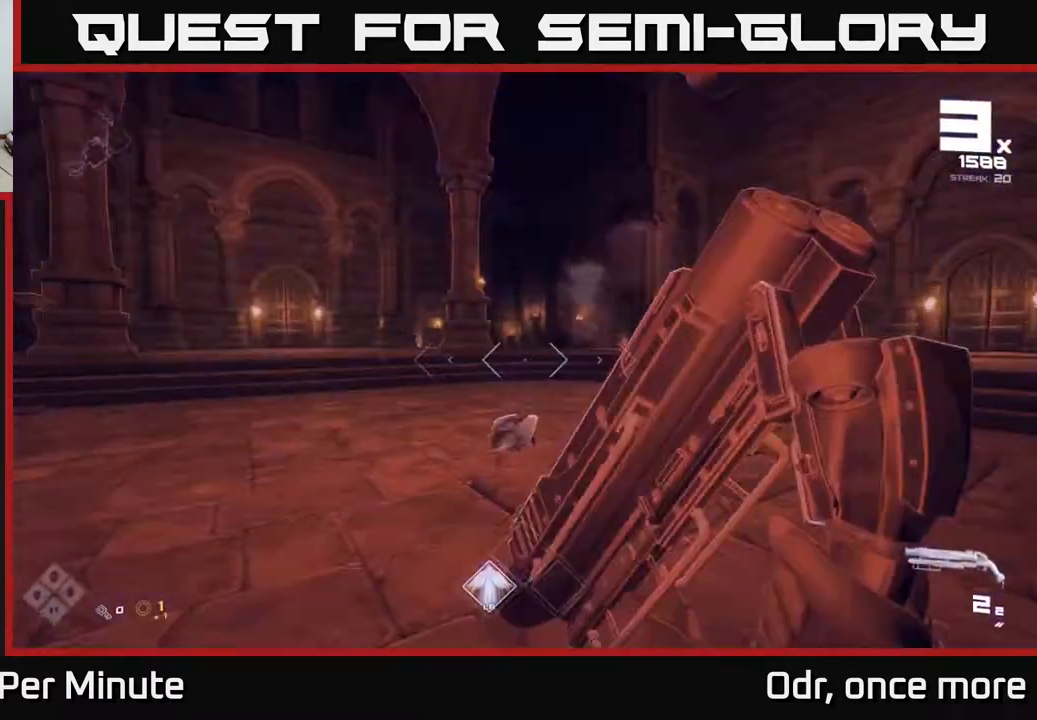
{"buttons": [], "left_stick": "up-right", "right_stick": "left", "events": [[83, "L1", "down"], [200, "L1", "up"], [267, "left_stick", "up-right"], [267, "right_stick", "center"], [433, "right_stick", "left"]]}
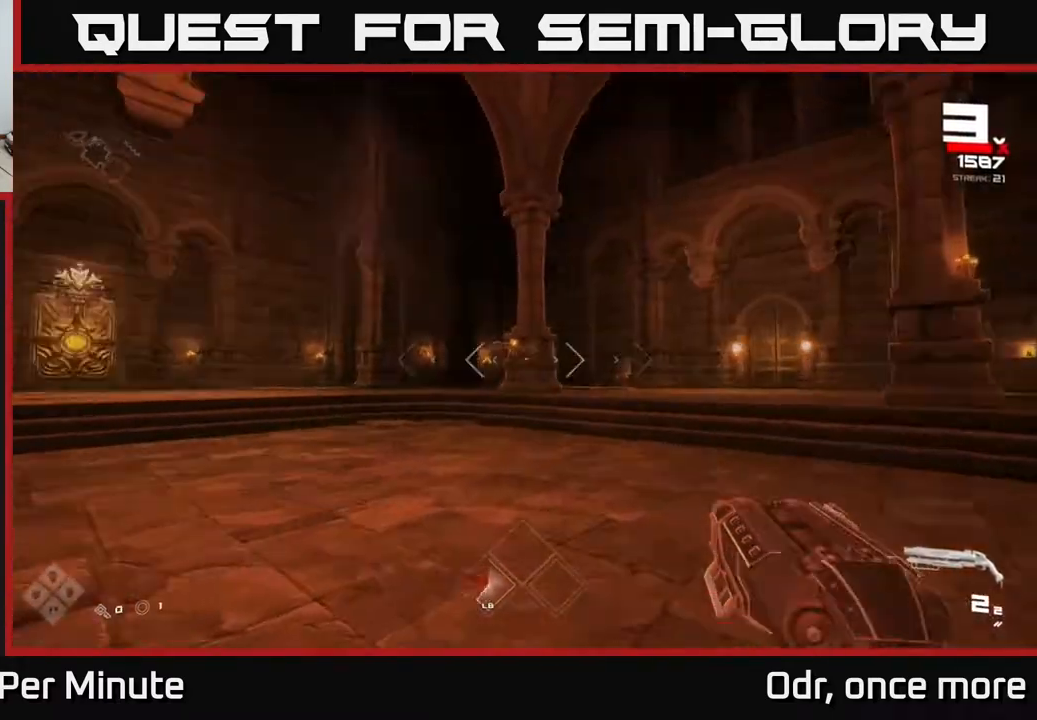
{"buttons": [], "left_stick": "right", "right_stick": "up-left", "events": [[83, "right_stick", "center"], [333, "left_stick", "right"], [467, "right_stick", "up-left"]]}
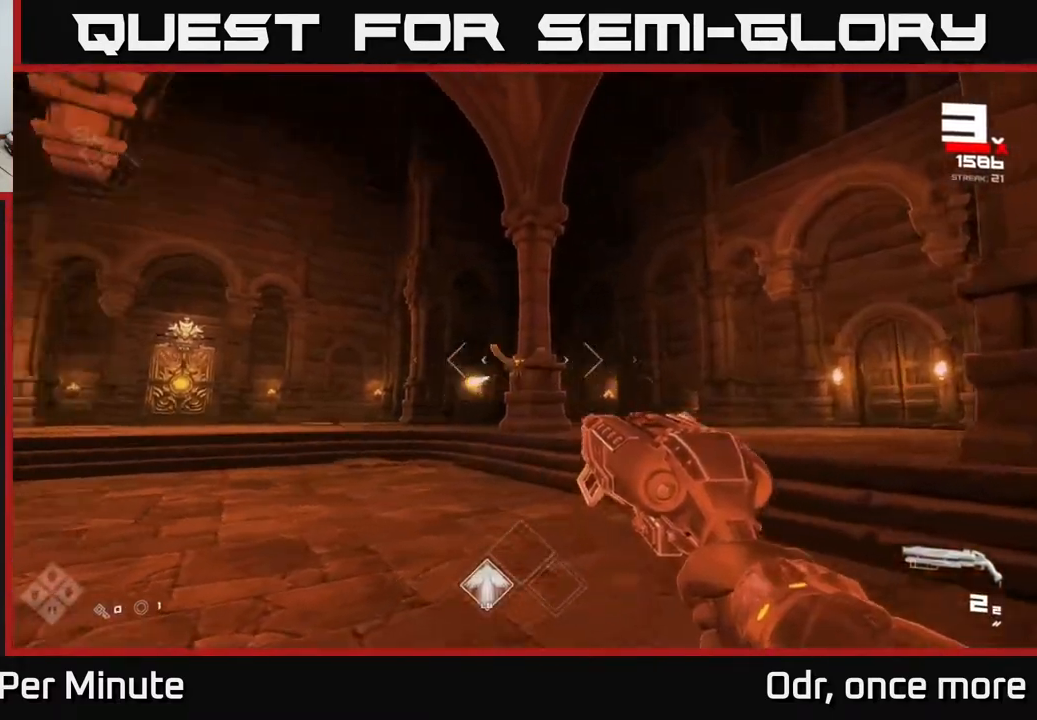
{"buttons": [], "left_stick": "up", "right_stick": "center", "events": [[67, "left_stick", "up-right"], [83, "right_stick", "center"], [217, "left_stick", "up"], [383, "right_stick", "left"], [450, "right_stick", "center"]]}
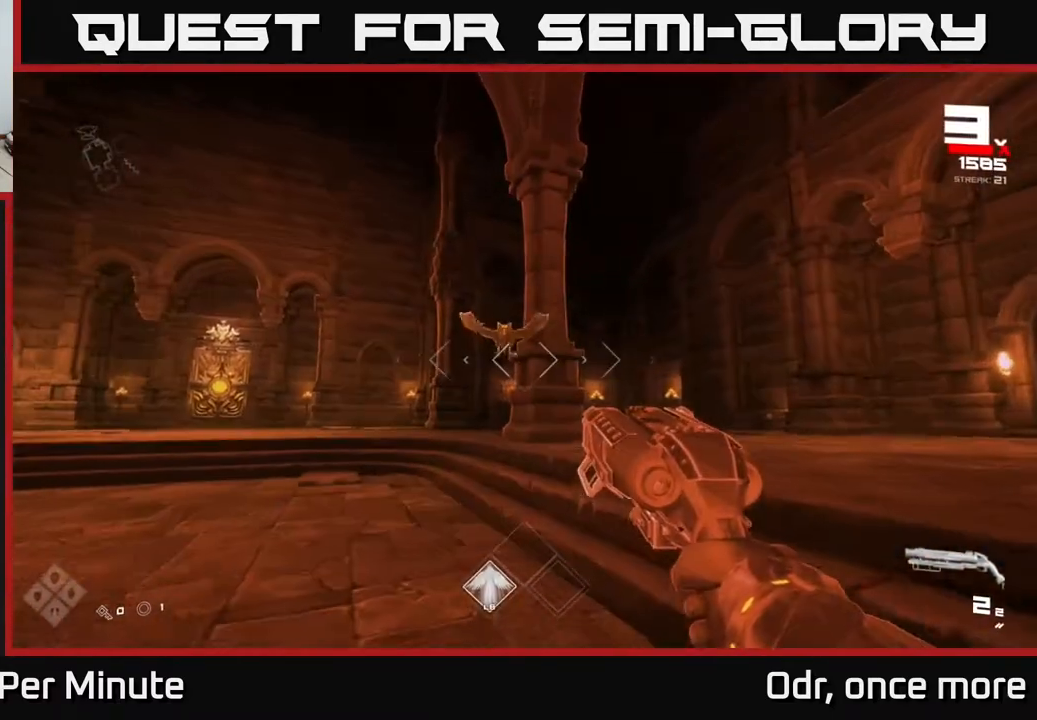
{"buttons": ["R2"], "left_stick": "left", "right_stick": "center", "events": [[150, "left_stick", "center"], [233, "left_stick", "down"], [333, "left_stick", "down-left"], [467, "R2", "down"], [467, "left_stick", "left"]]}